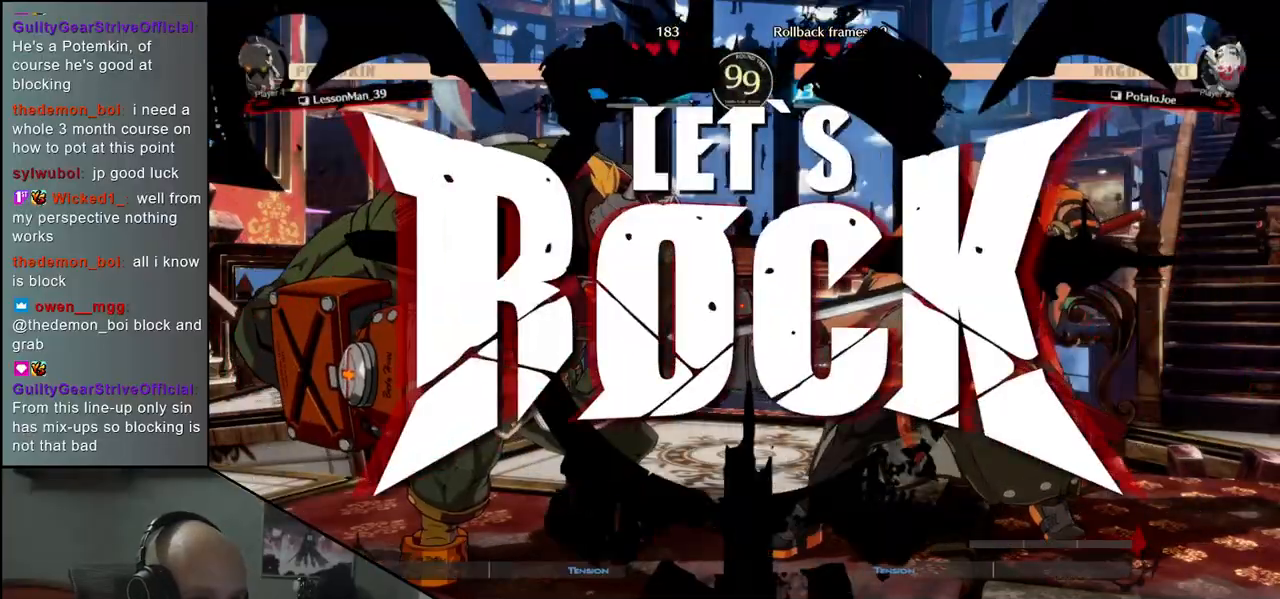
Gameplay with a controller (arcade stick); each line is a JSON object with the inputs held at the frame after it. "events" lists button and stick changes between this image and that frame as [ms after this image, input, new state], when the widget could be followed in between. Not read: L3 R3.
{"buttons": [], "left_stick": "center", "events": [[233, "left_stick", "left"], [383, "left_stick", "down"], [417, "L2", "down"], [433, "left_stick", "right"], [500, "L2", "up"], [500, "left_stick", "center"]]}
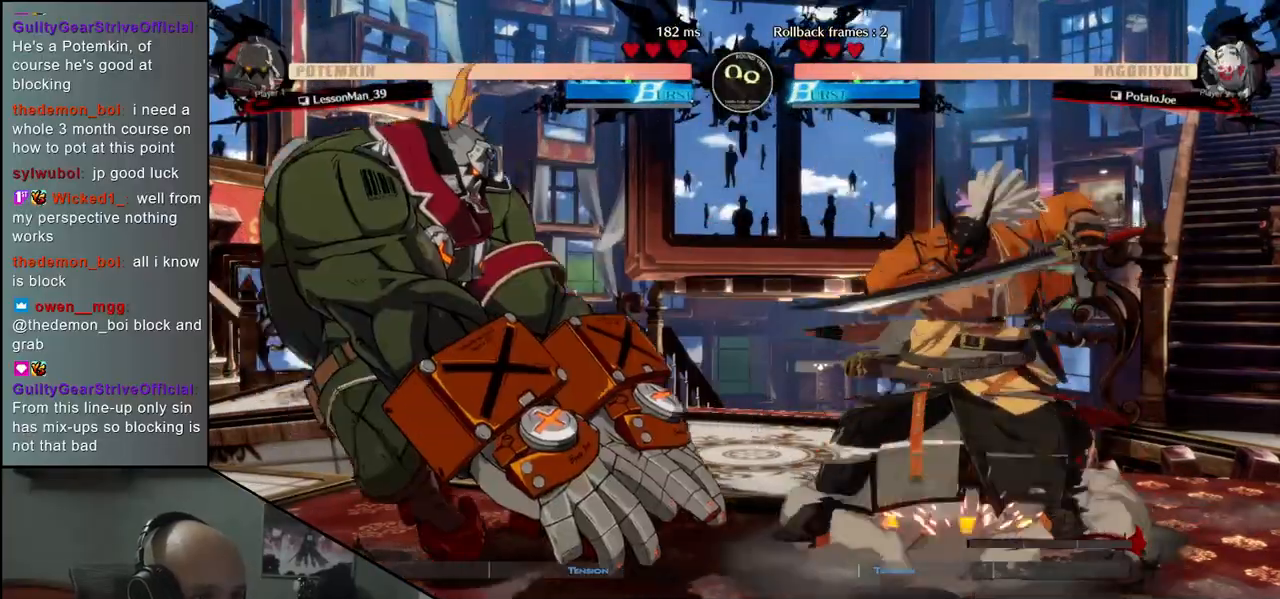
{"buttons": [], "left_stick": "center"}
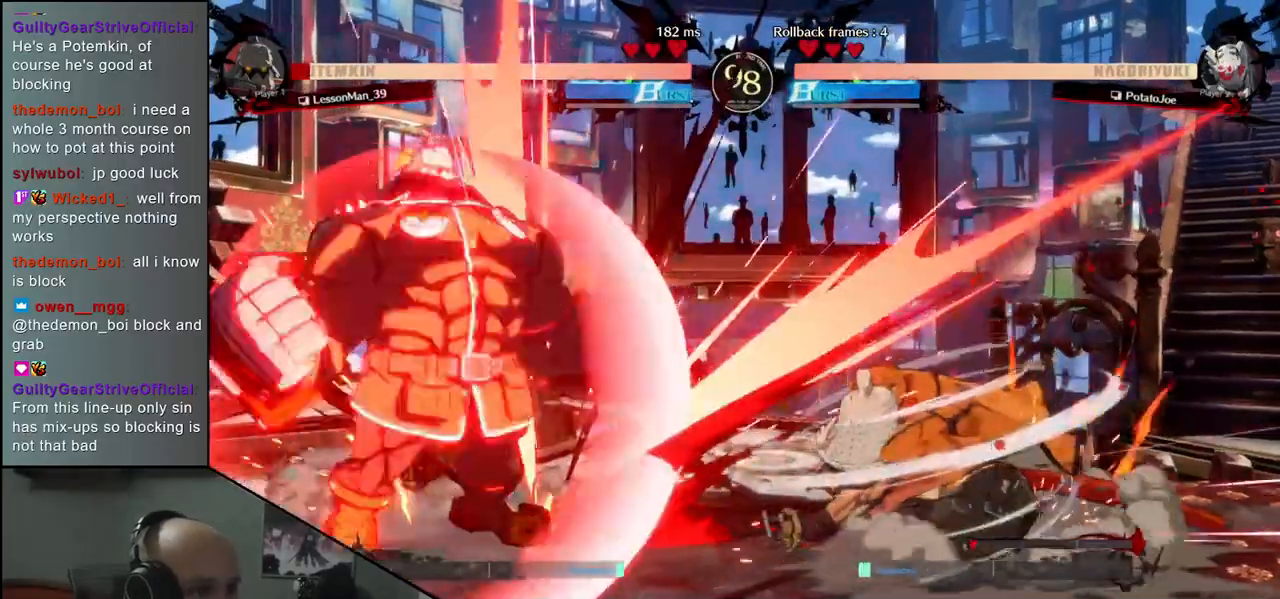
{"buttons": [], "left_stick": "right", "events": [[450, "left_stick", "right"]]}
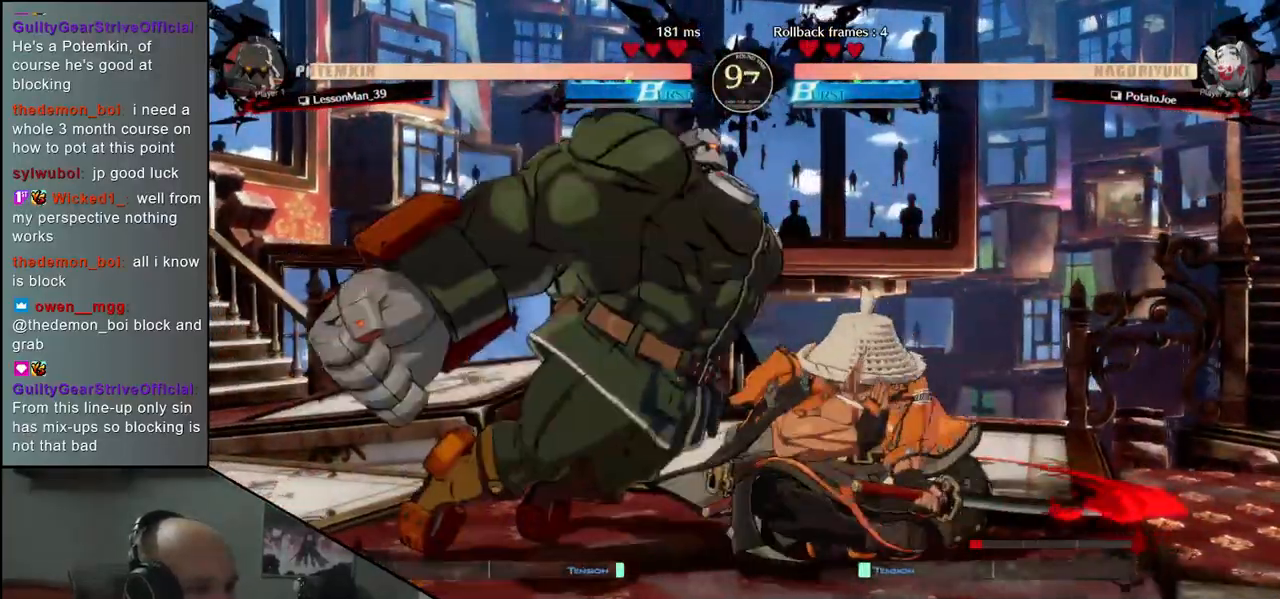
{"buttons": [], "left_stick": "down-right", "events": [[300, "left_stick", "down-right"]]}
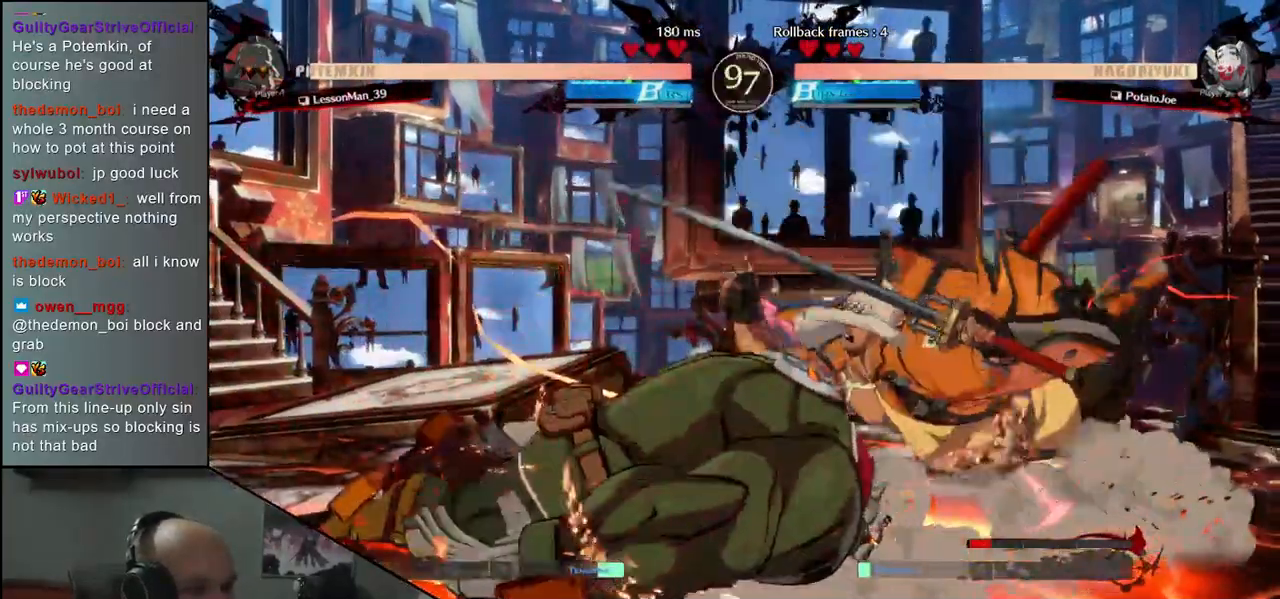
{"buttons": [], "left_stick": "down-right", "events": []}
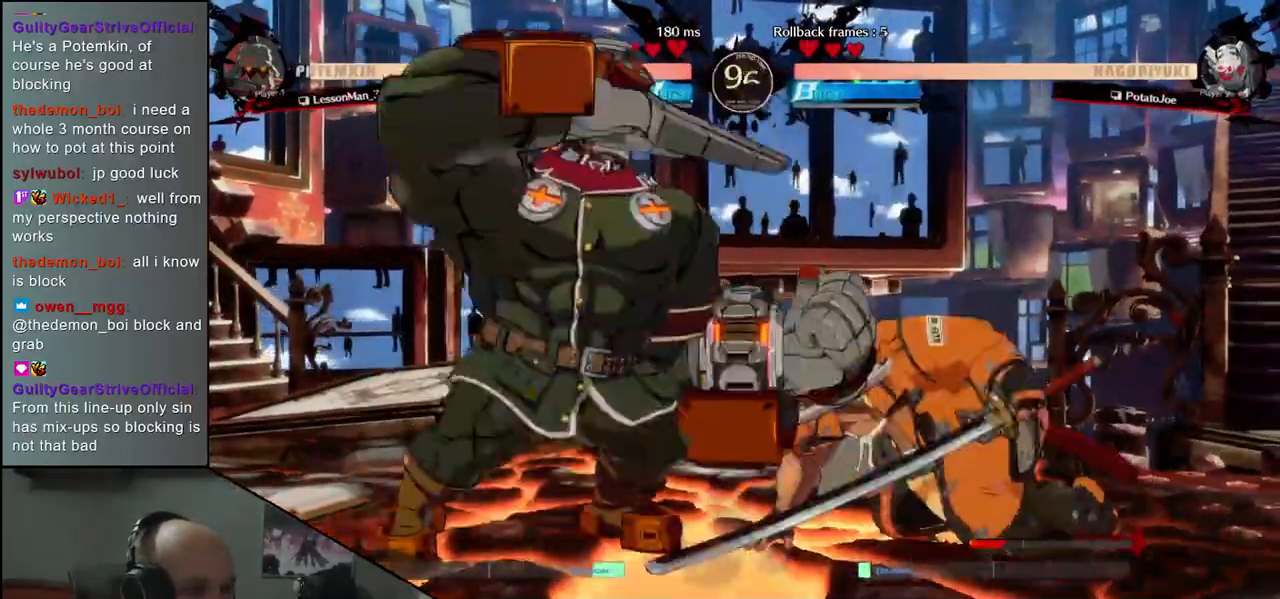
{"buttons": [], "left_stick": "down-right", "events": []}
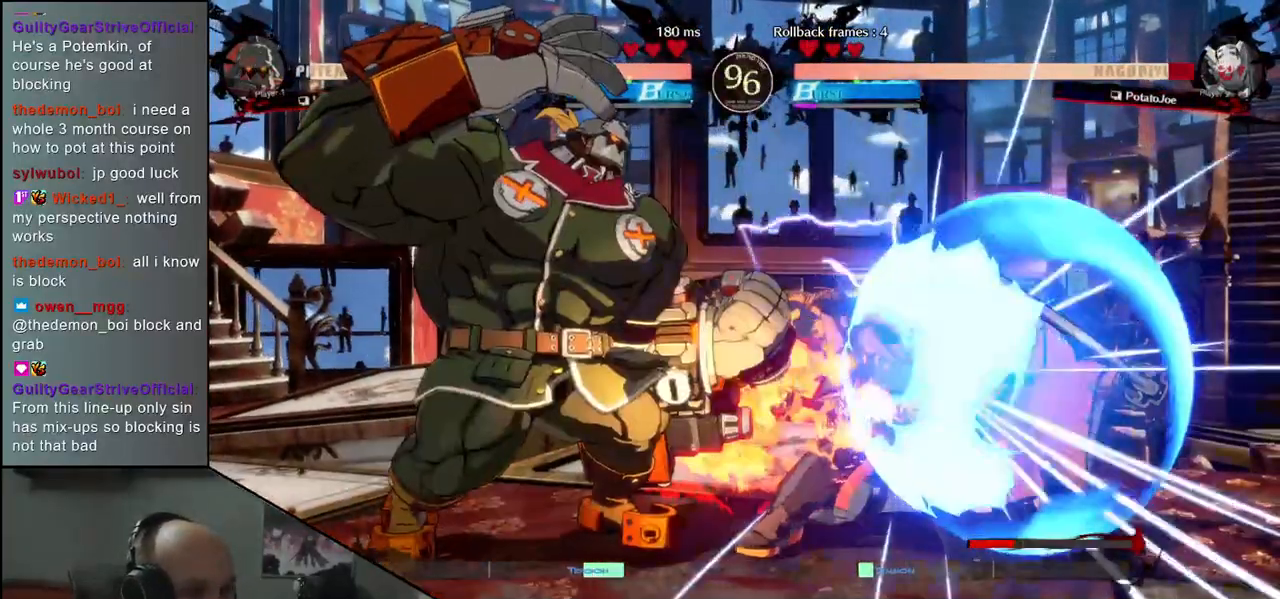
{"buttons": [], "left_stick": "down-right", "events": []}